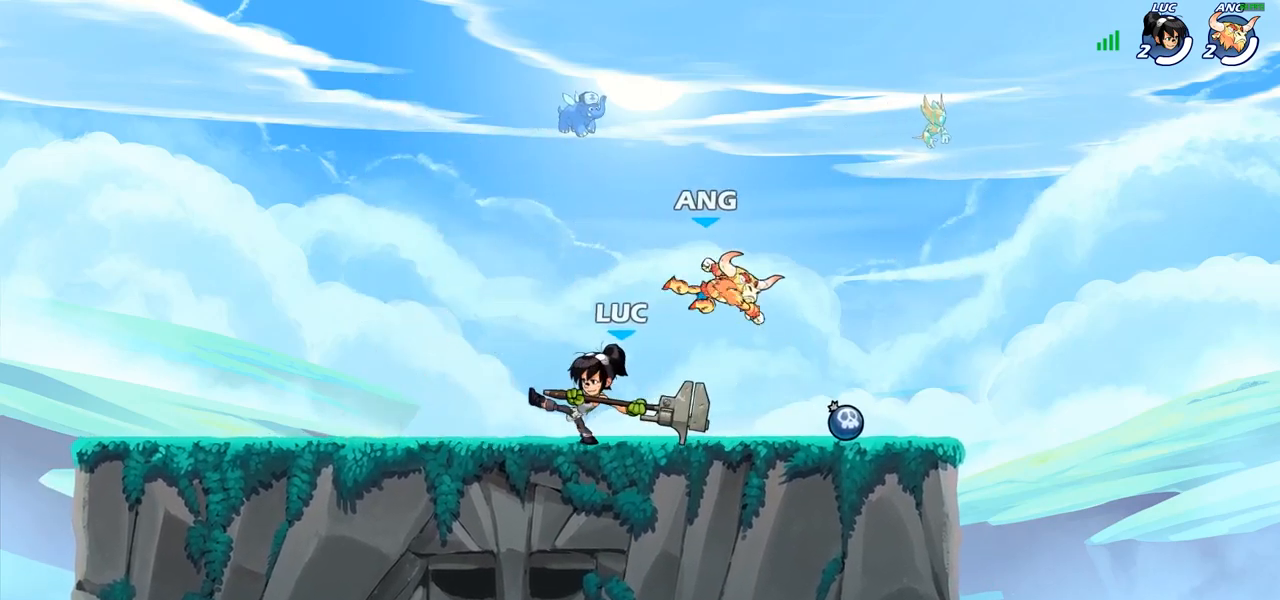
Gameplay with a controller (PlayStation layout); each line is a JSON object with the inputs held at the frame after it. "events" lists button and stick changes between this image and that frame as [ms after this image, input, new state], when the widget could be followed in between. Not read: R1.
{"buttons": [], "left_stick": "center", "right_stick": "center", "events": [[167, "left_stick", "right"], [233, "SQUARE", "down"], [317, "SQUARE", "up"], [383, "left_stick", "center"]]}
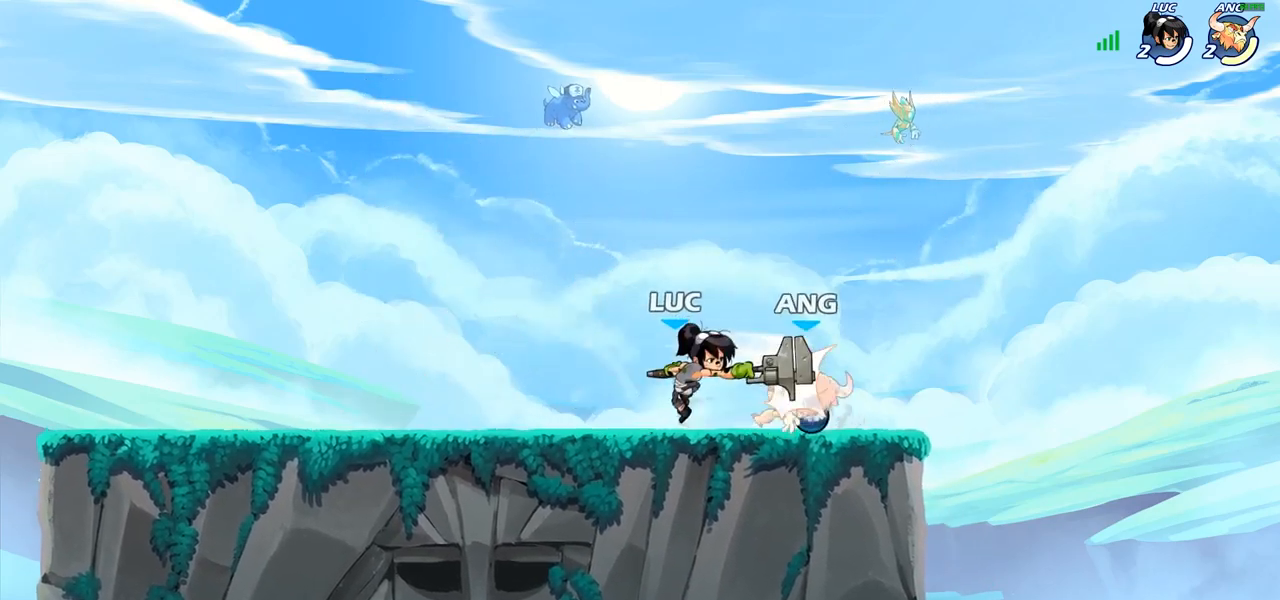
{"buttons": [], "left_stick": "center", "right_stick": "center", "events": [[233, "left_stick", "right"], [267, "R2", "down"], [333, "left_stick", "center"], [367, "R2", "up"], [367, "SQUARE", "down"], [450, "SQUARE", "up"]]}
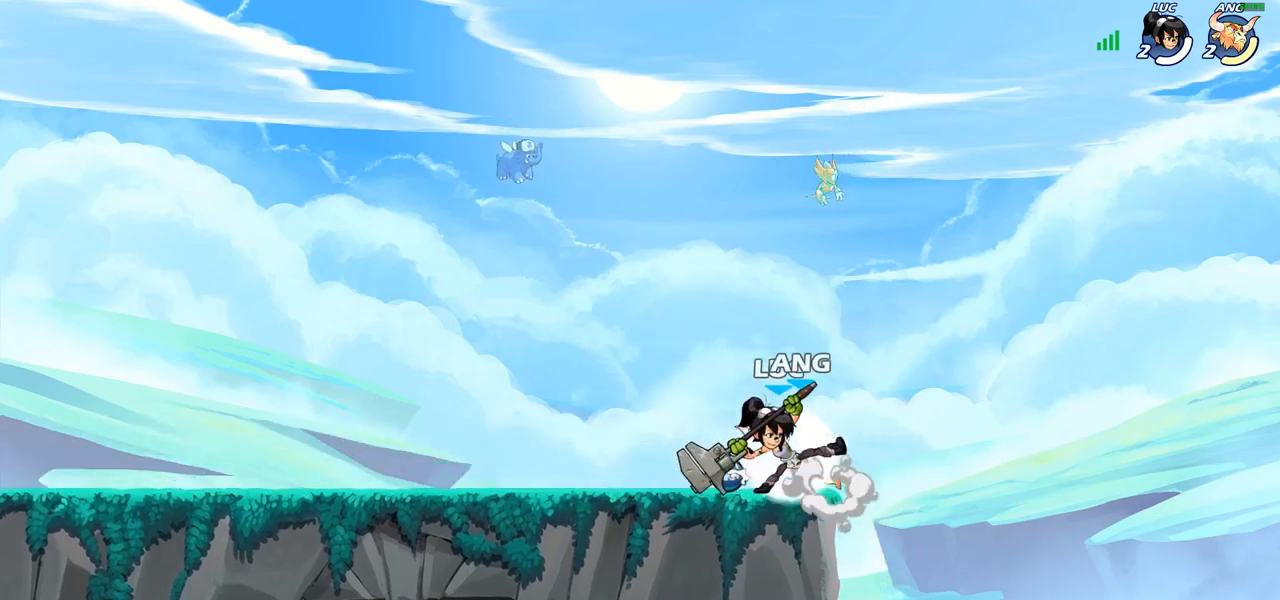
{"buttons": [], "left_stick": "up-right", "right_stick": "center", "events": [[33, "SQUARE", "down"], [50, "TRIANGLE", "down"], [100, "TRIANGLE", "up"], [117, "SQUARE", "up"], [217, "SQUARE", "down"], [317, "SQUARE", "up"], [383, "left_stick", "right"], [483, "left_stick", "up-right"]]}
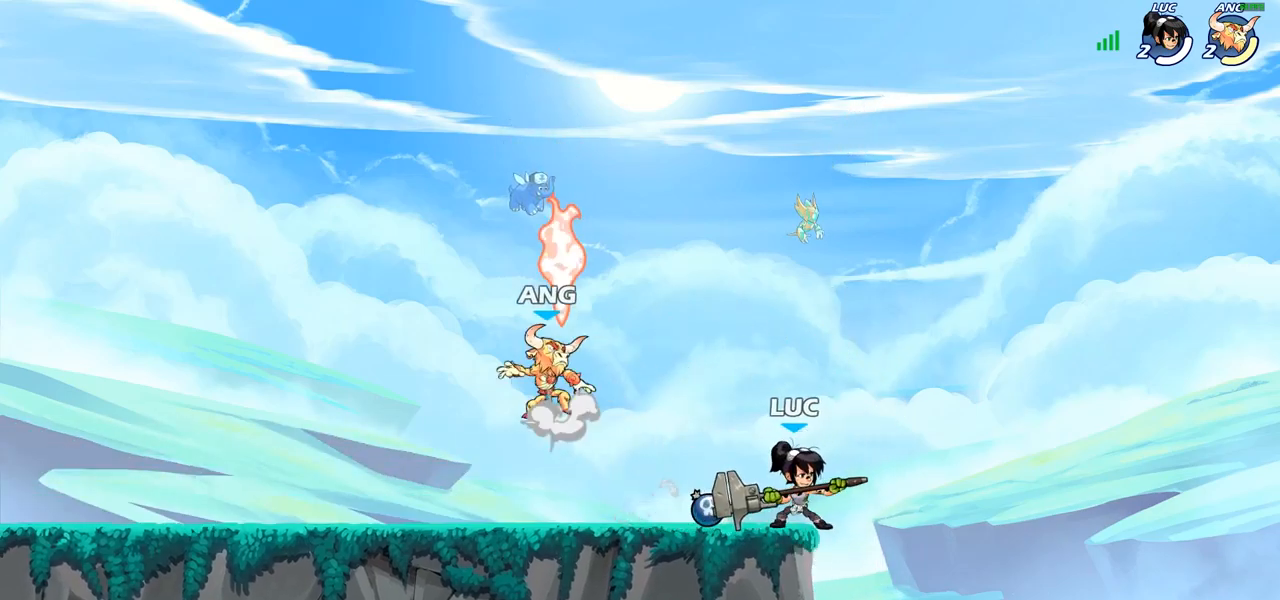
{"buttons": [], "left_stick": "center", "right_stick": "center", "events": [[17, "left_stick", "up"], [100, "left_stick", "left"], [150, "R2", "down"], [233, "SQUARE", "down"], [250, "R2", "up"], [333, "SQUARE", "up"], [467, "left_stick", "center"]]}
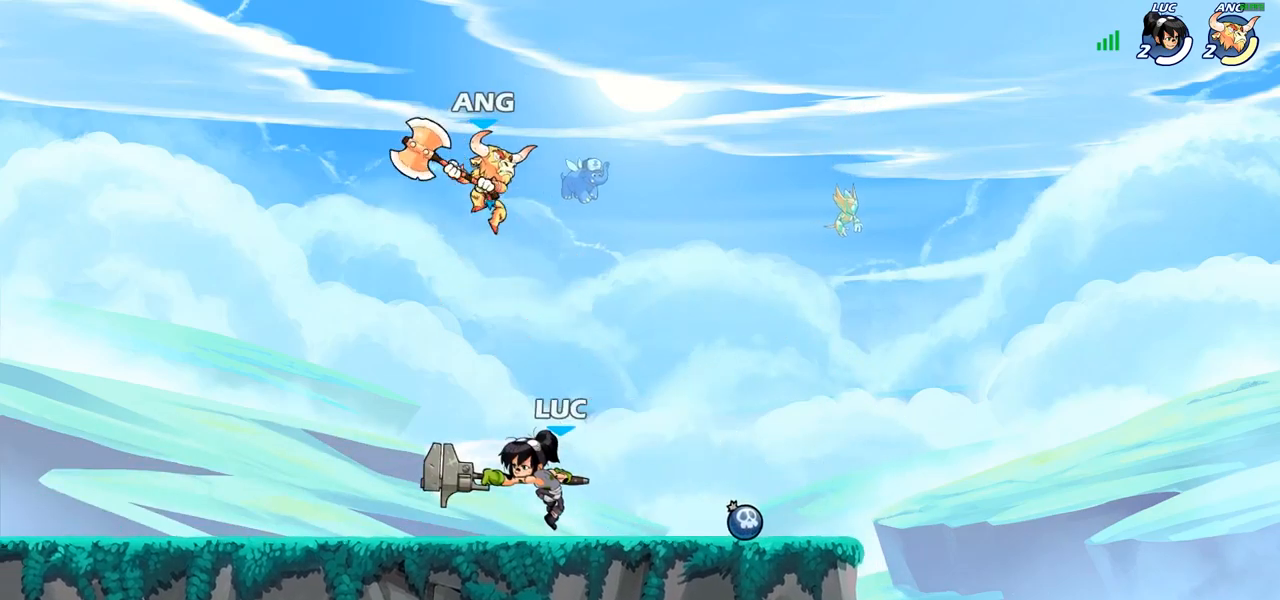
{"buttons": ["R2"], "left_stick": "right", "right_stick": "center", "events": [[283, "left_stick", "right"], [467, "R2", "down"]]}
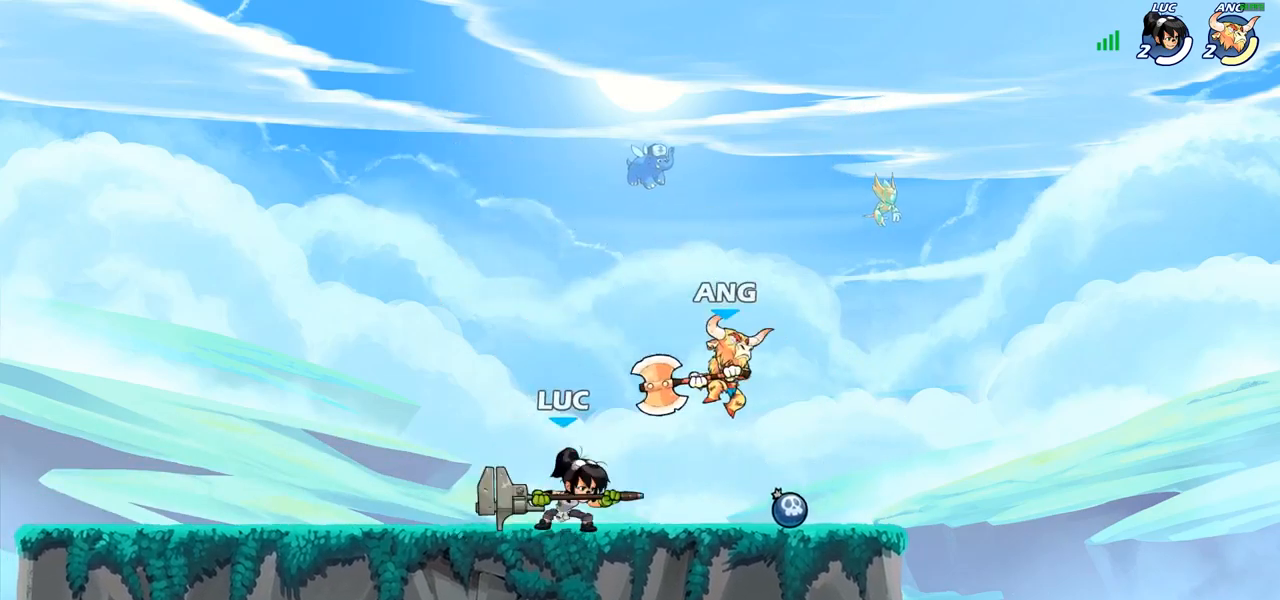
{"buttons": [], "left_stick": "center", "right_stick": "center", "events": [[67, "SQUARE", "down"], [83, "R2", "up"], [100, "left_stick", "center"], [133, "SQUARE", "up"], [233, "SQUARE", "down"], [300, "SQUARE", "up"], [400, "SQUARE", "down"], [483, "SQUARE", "up"]]}
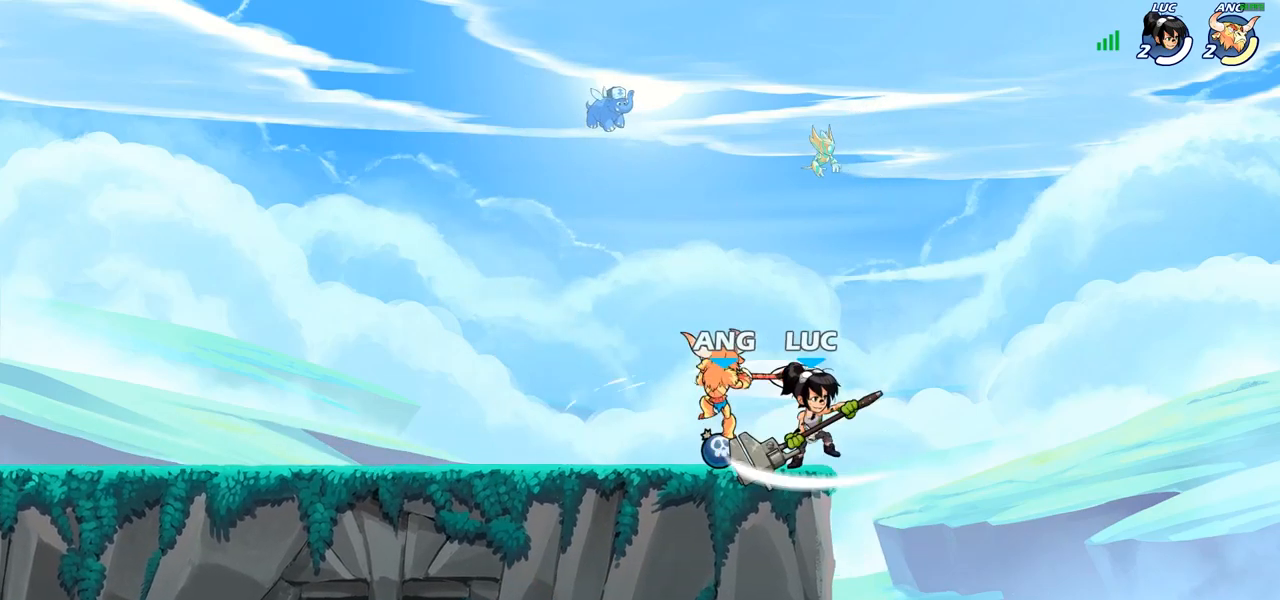
{"buttons": [], "left_stick": "center", "right_stick": "center", "events": [[133, "left_stick", "left"], [217, "left_stick", "down-left"], [233, "SQUARE", "down"], [333, "SQUARE", "up"], [367, "left_stick", "center"]]}
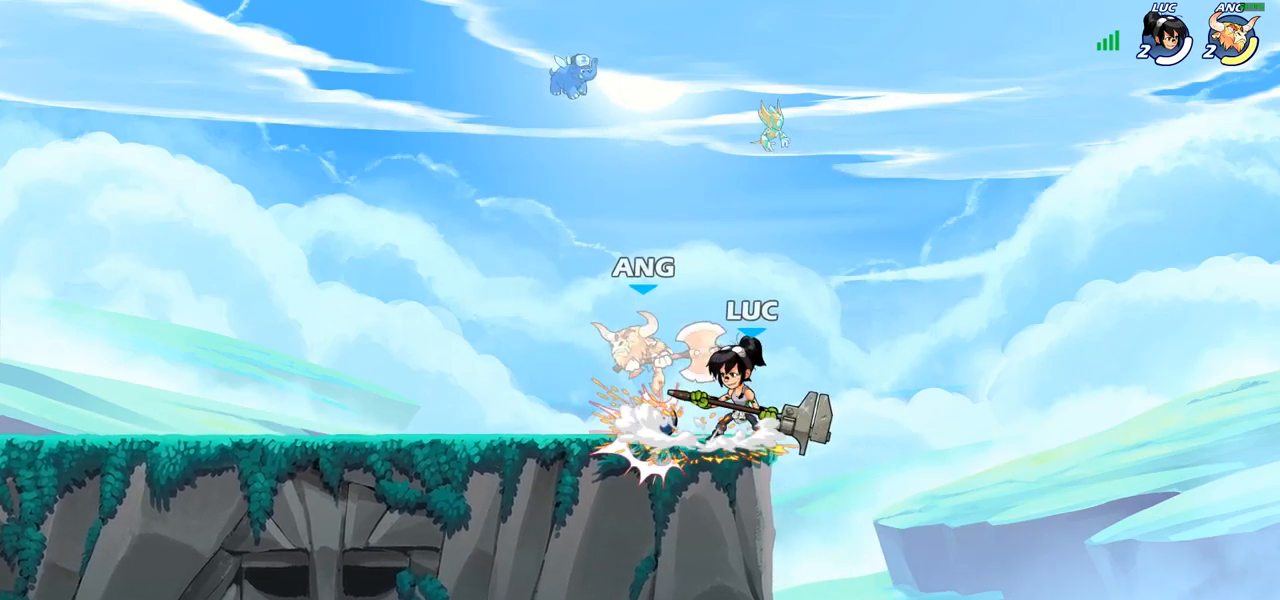
{"buttons": [], "left_stick": "center", "right_stick": "center", "events": [[50, "left_stick", "left"], [150, "SQUARE", "down"], [183, "left_stick", "center"], [217, "SQUARE", "up"]]}
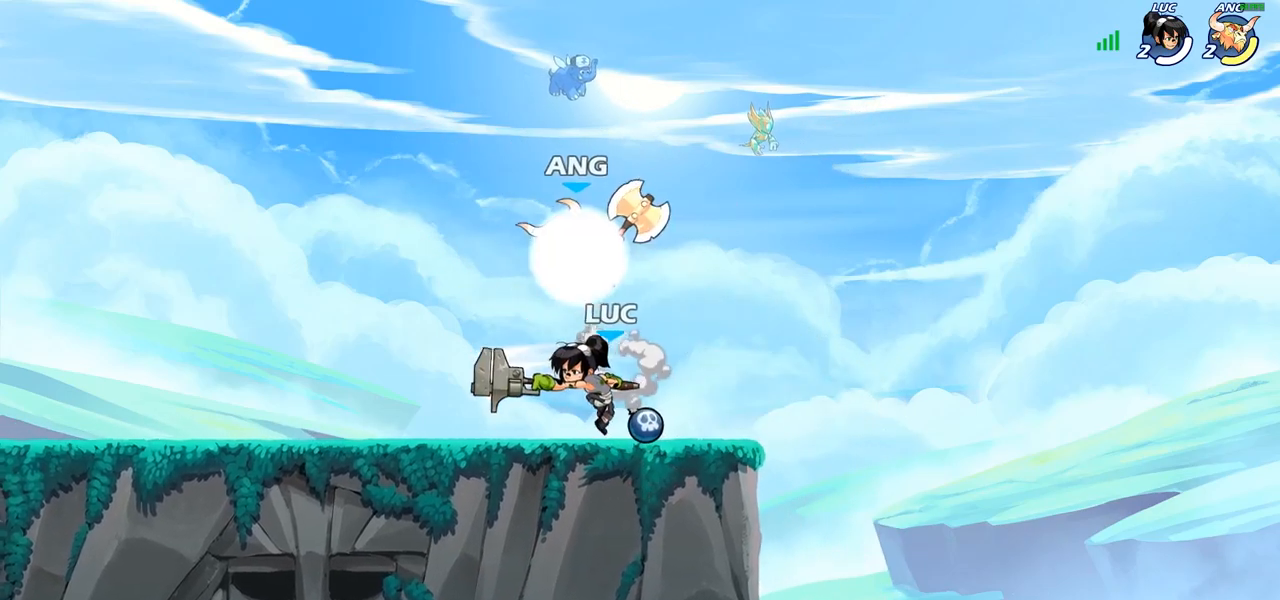
{"buttons": ["R2"], "left_stick": "center", "right_stick": "center", "events": [[417, "R2", "down"]]}
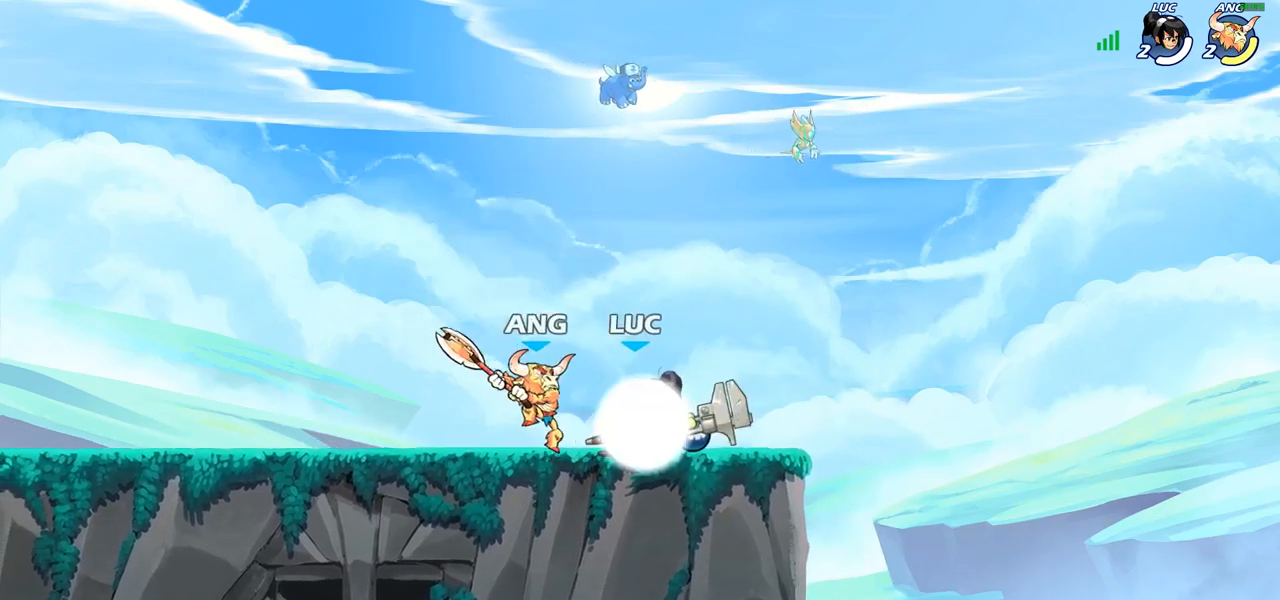
{"buttons": [], "left_stick": "center", "right_stick": "center", "events": [[183, "R2", "up"], [200, "left_stick", "right"], [300, "SQUARE", "down"], [317, "left_stick", "down"], [367, "SQUARE", "up"], [450, "left_stick", "center"]]}
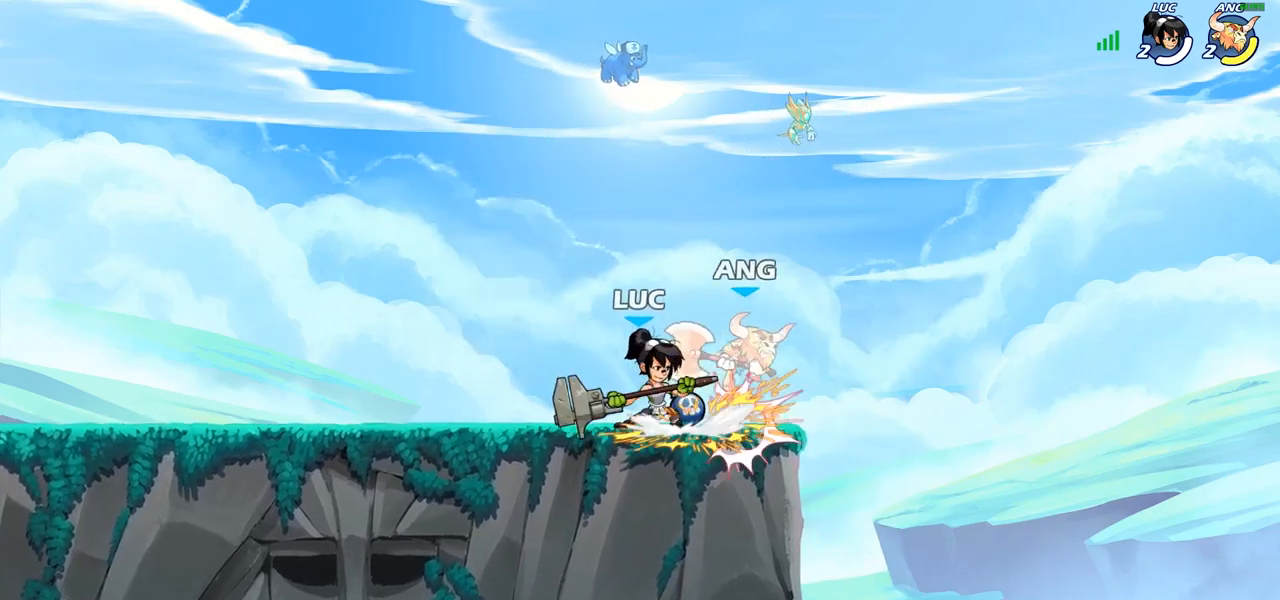
{"buttons": [], "left_stick": "center", "right_stick": "center", "events": [[183, "CIRCLE", "down"], [233, "CIRCLE", "up"]]}
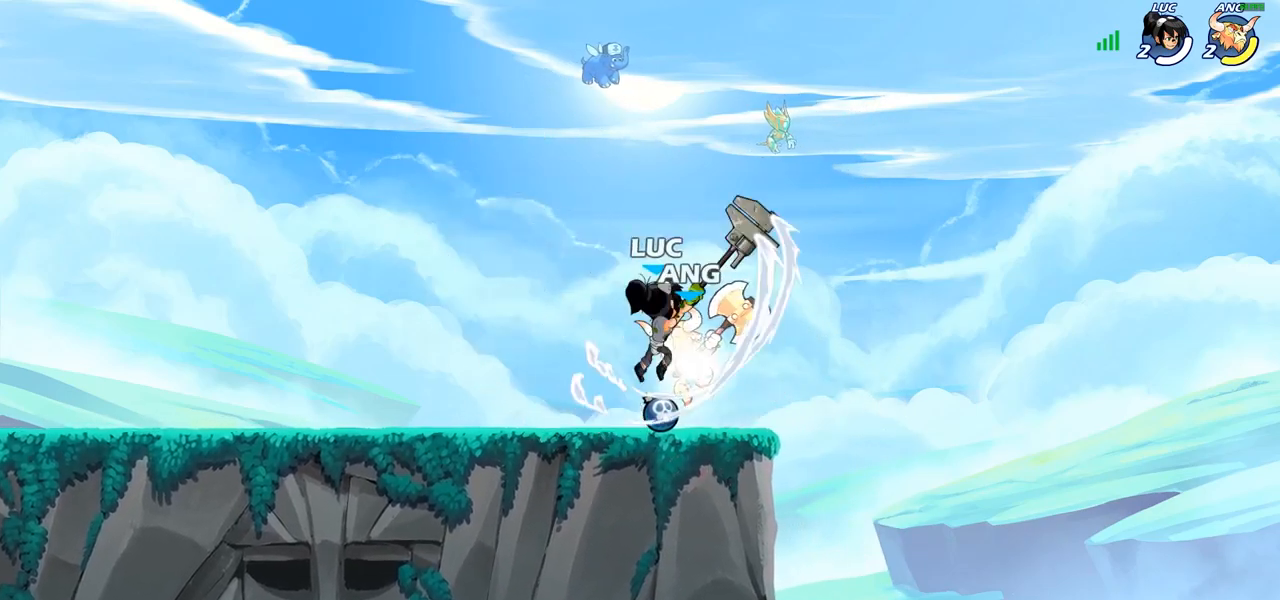
{"buttons": ["CROSS", "R2"], "left_stick": "center", "right_stick": "center", "events": [[367, "left_stick", "up-left"], [400, "CROSS", "down"], [450, "left_stick", "center"], [500, "R2", "down"]]}
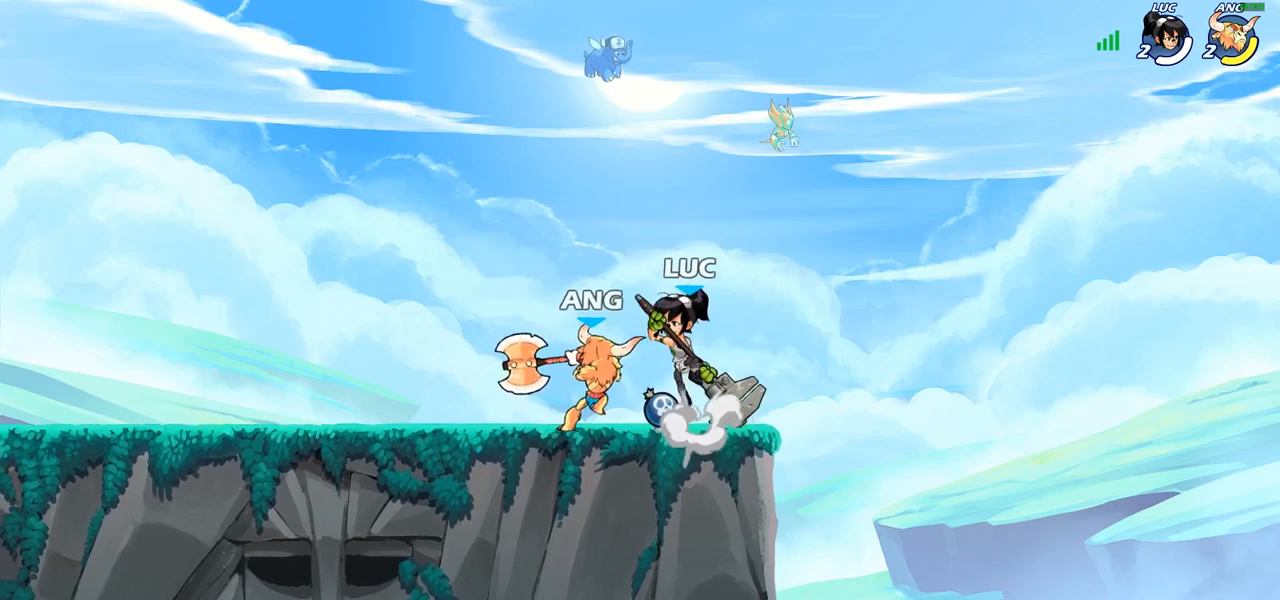
{"buttons": [], "left_stick": "center", "right_stick": "center"}
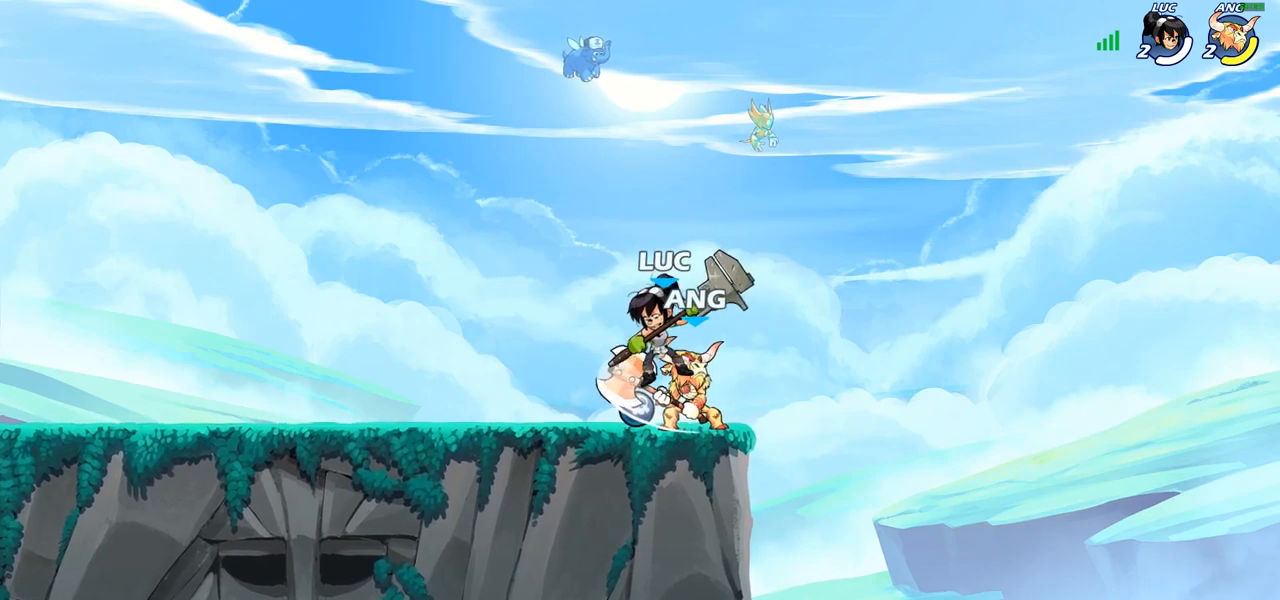
{"buttons": [], "left_stick": "center", "right_stick": "center", "events": []}
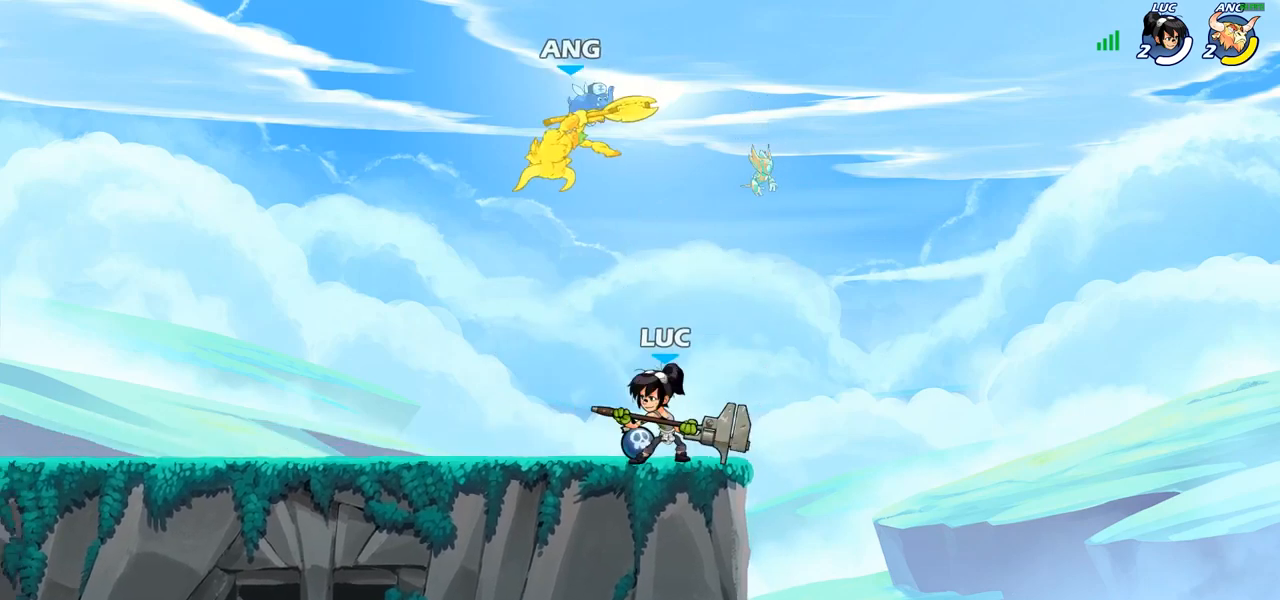
{"buttons": [], "left_stick": "left", "right_stick": "center", "events": [[17, "left_stick", "left"]]}
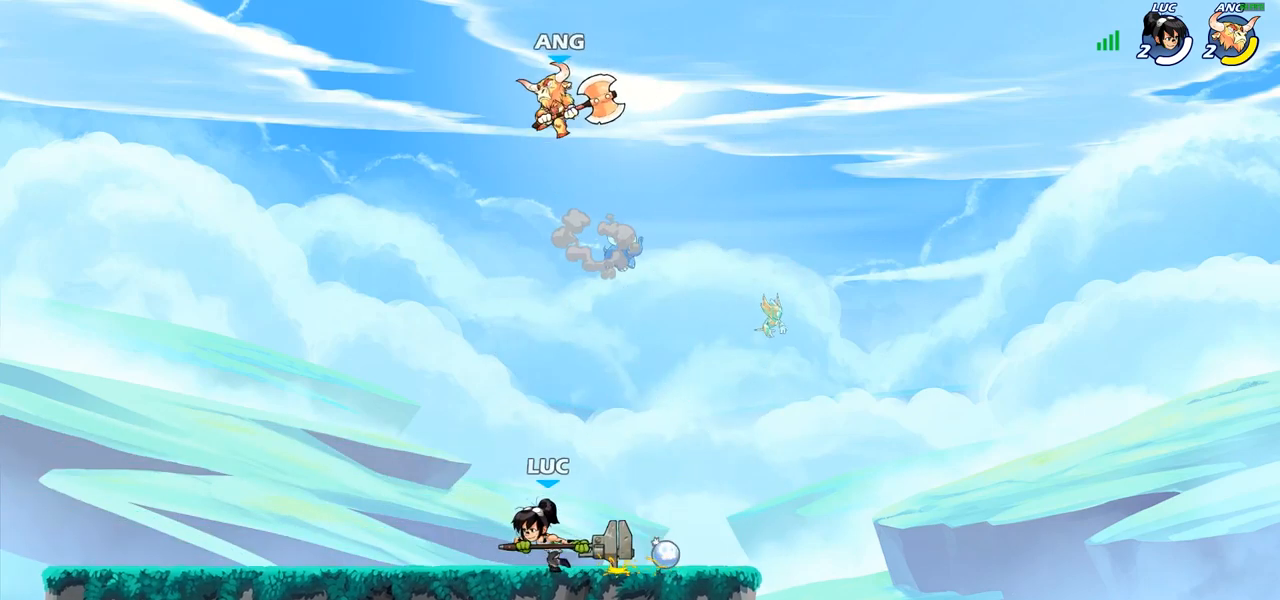
{"buttons": [], "left_stick": "center", "right_stick": "center", "events": [[33, "left_stick", "up"], [83, "left_stick", "center"], [200, "CIRCLE", "down"], [283, "CIRCLE", "up"]]}
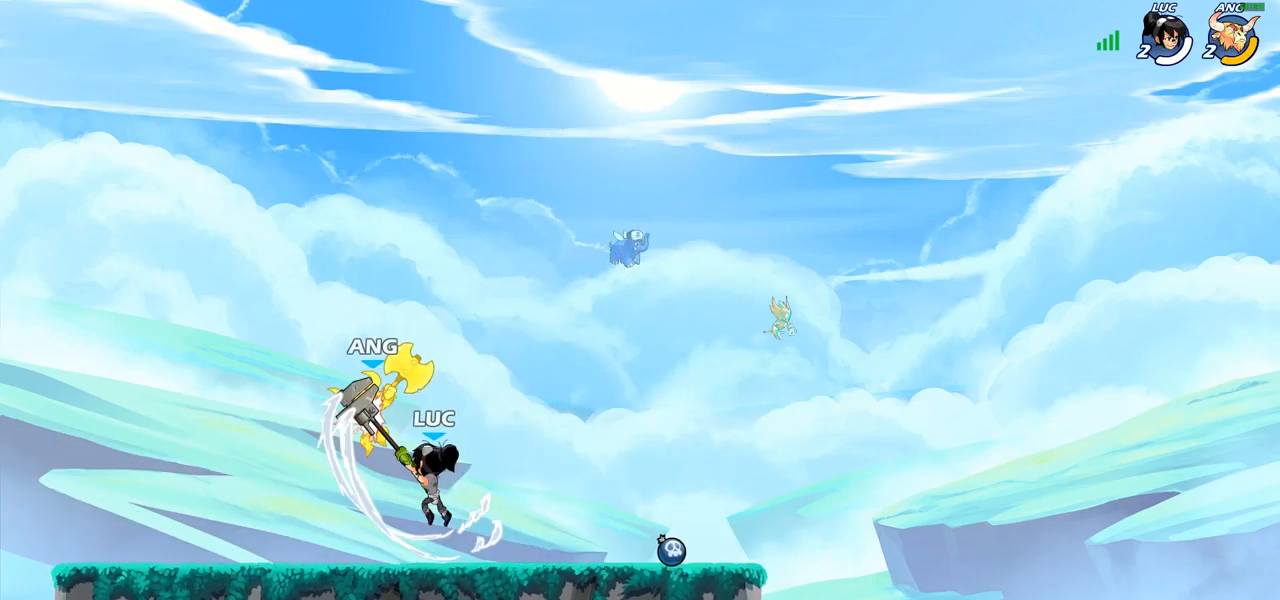
{"buttons": [], "left_stick": "left", "right_stick": "center", "events": [[483, "left_stick", "left"]]}
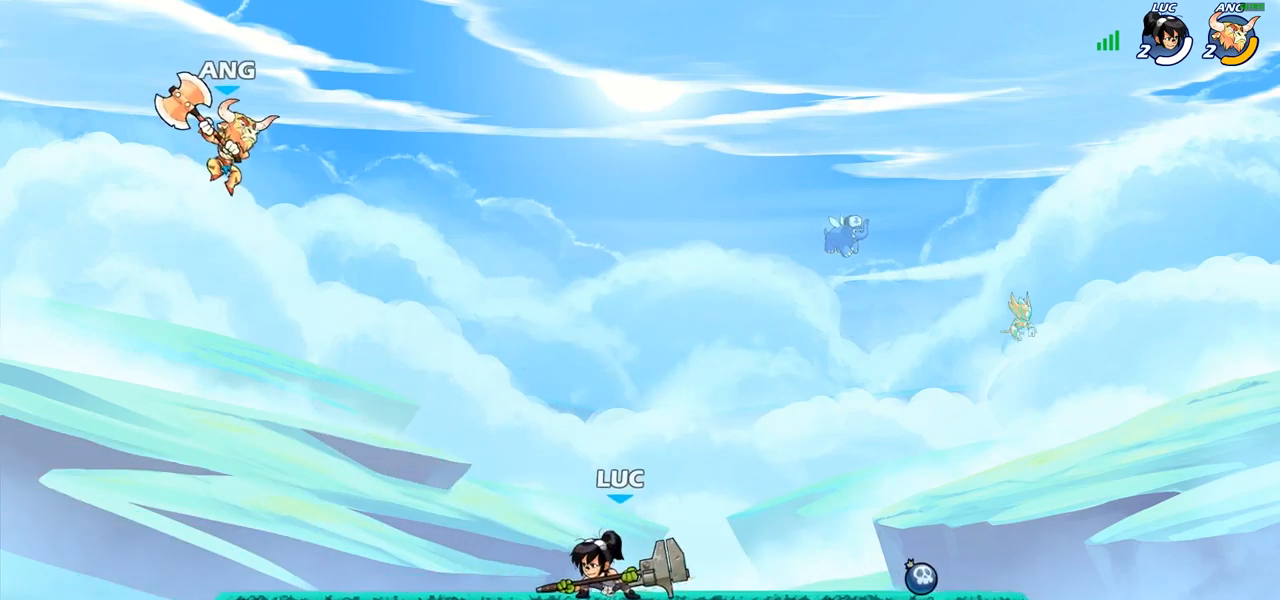
{"buttons": [], "left_stick": "center", "right_stick": "center", "events": [[350, "left_stick", "center"]]}
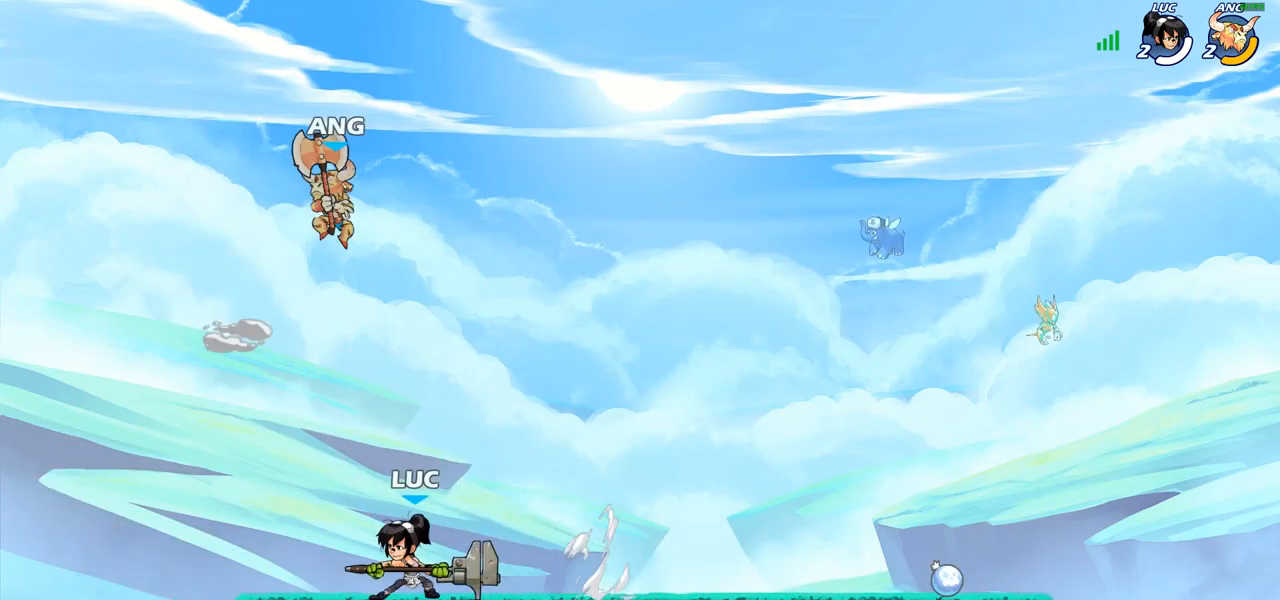
{"buttons": [], "left_stick": "center", "right_stick": "center", "events": [[117, "left_stick", "right"], [250, "left_stick", "center"], [267, "CIRCLE", "down"], [333, "CIRCLE", "up"]]}
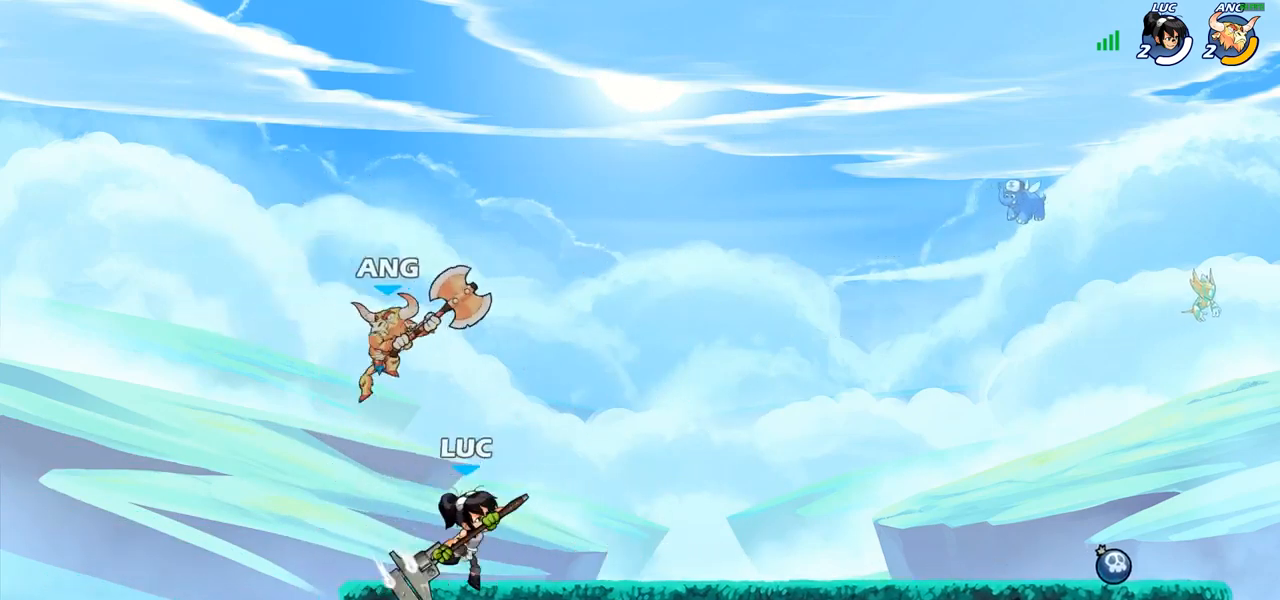
{"buttons": [], "left_stick": "left", "right_stick": "center", "events": [[17, "left_stick", "left"], [167, "left_stick", "center"], [417, "left_stick", "left"]]}
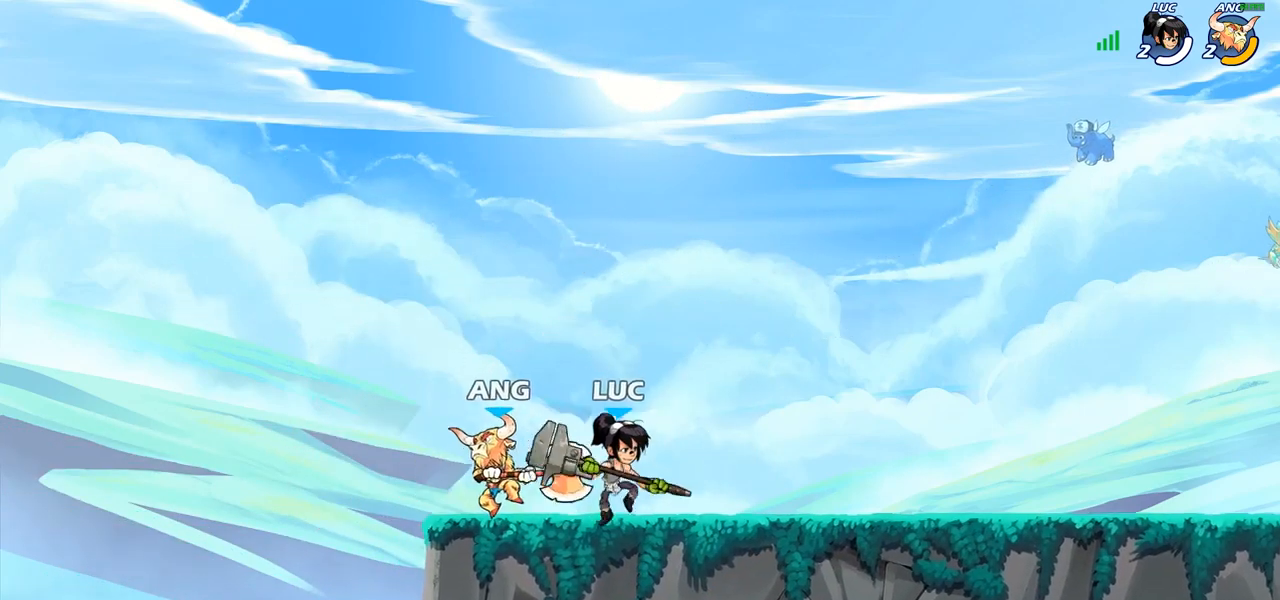
{"buttons": [], "left_stick": "center", "right_stick": "center", "events": [[33, "SQUARE", "down"], [33, "left_stick", "center"], [100, "SQUARE", "up"], [200, "SQUARE", "down"], [300, "SQUARE", "up"], [400, "SQUARE", "down"], [483, "SQUARE", "up"]]}
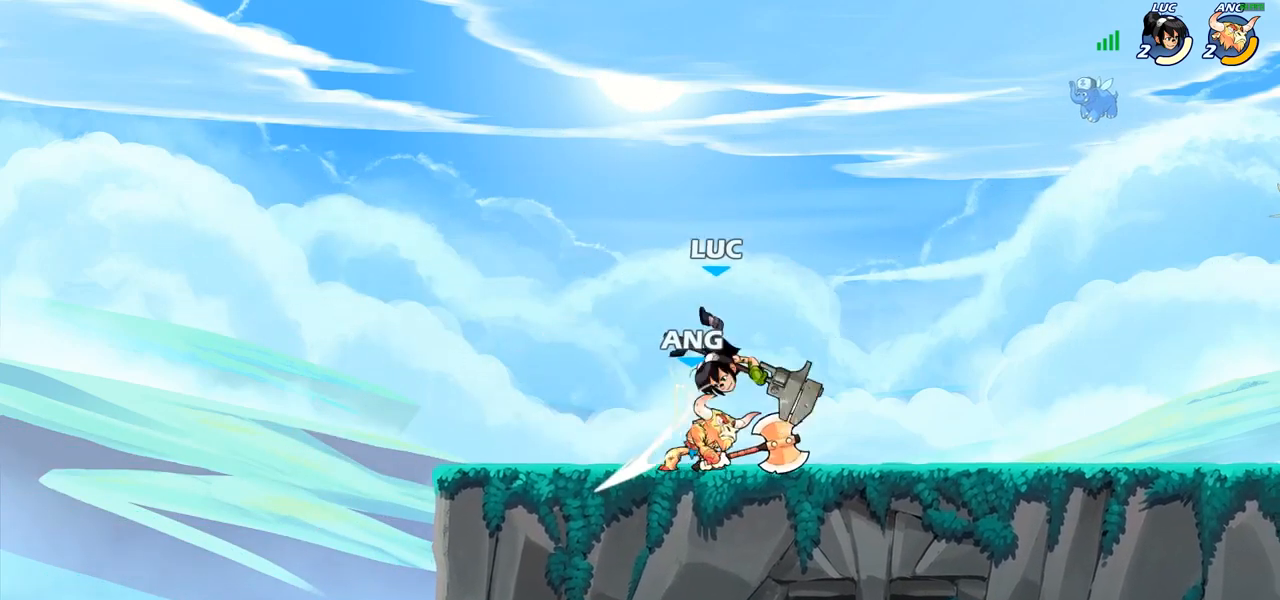
{"buttons": ["R2"], "left_stick": "down-right", "right_stick": "center", "events": [[117, "left_stick", "up-left"], [233, "CROSS", "down"], [283, "left_stick", "down-left"], [317, "R2", "down"], [333, "CROSS", "up"], [467, "left_stick", "down-right"]]}
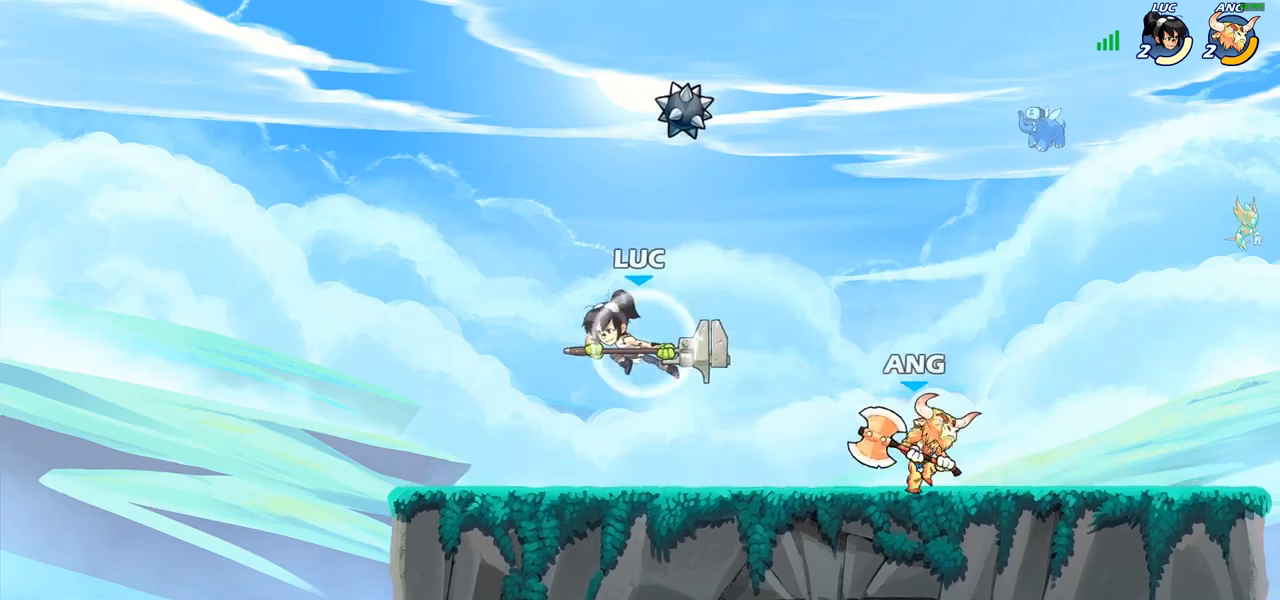
{"buttons": [], "left_stick": "down-right", "right_stick": "center", "events": [[67, "left_stick", "up-right"], [100, "CROSS", "down"], [100, "R2", "up"], [267, "CROSS", "up"], [417, "left_stick", "down-right"]]}
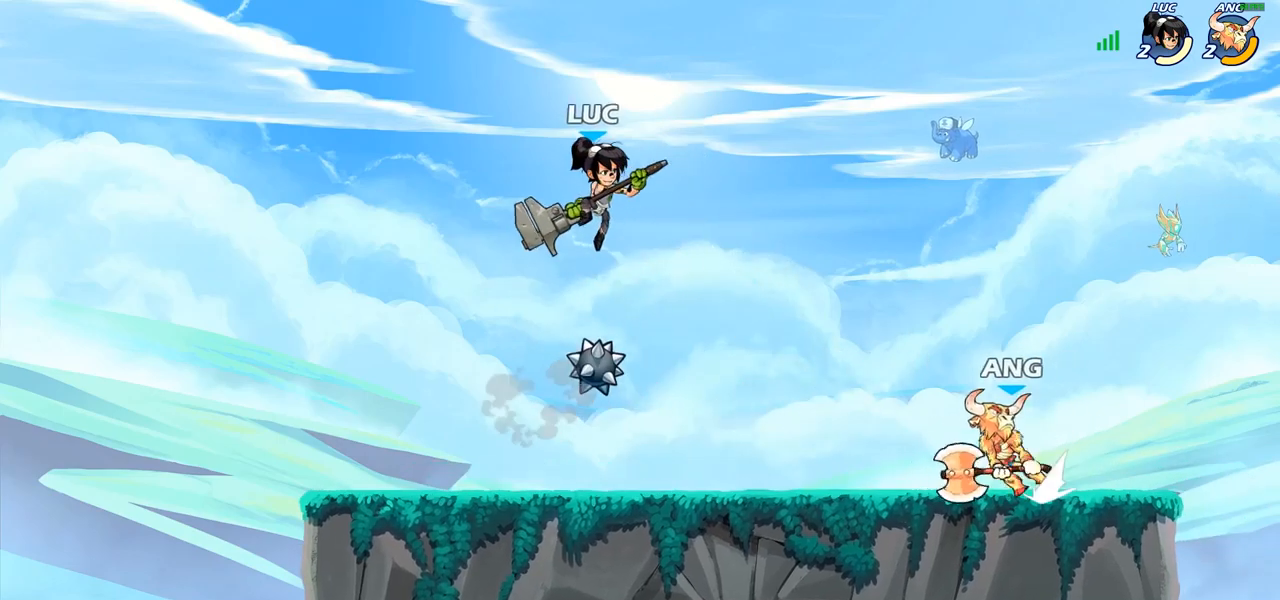
{"buttons": [], "left_stick": "right", "right_stick": "center", "events": [[17, "left_stick", "down-left"], [400, "left_stick", "left"], [500, "left_stick", "right"]]}
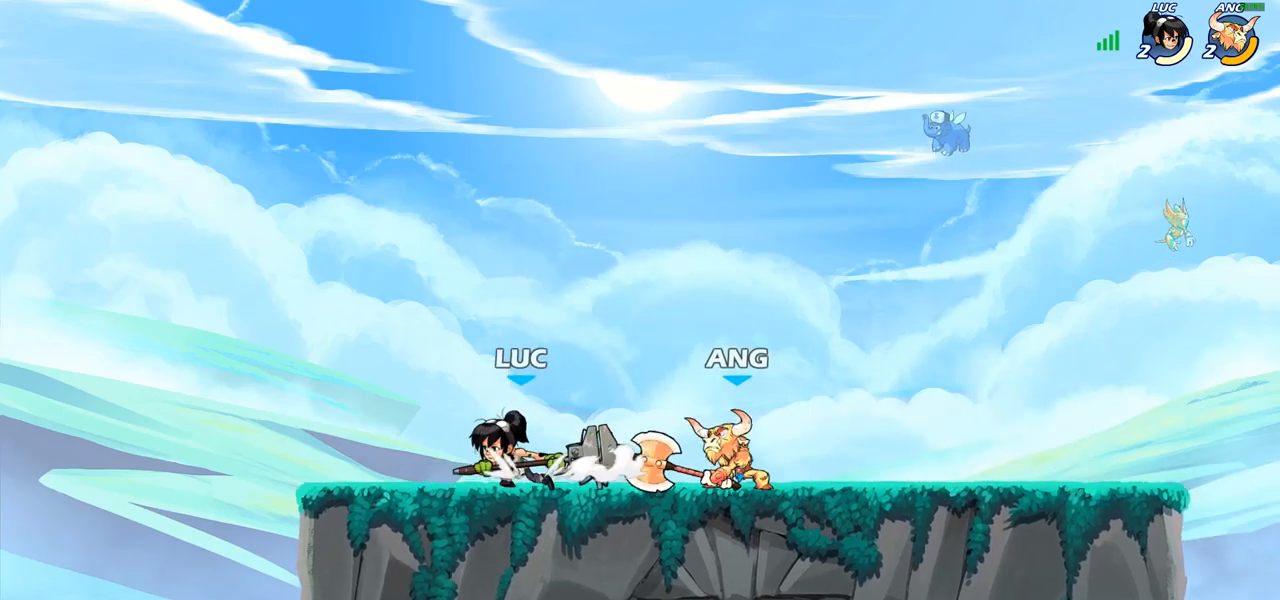
{"buttons": [], "left_stick": "center", "right_stick": "center", "events": [[100, "SQUARE", "down"], [167, "SQUARE", "up"], [267, "left_stick", "center"]]}
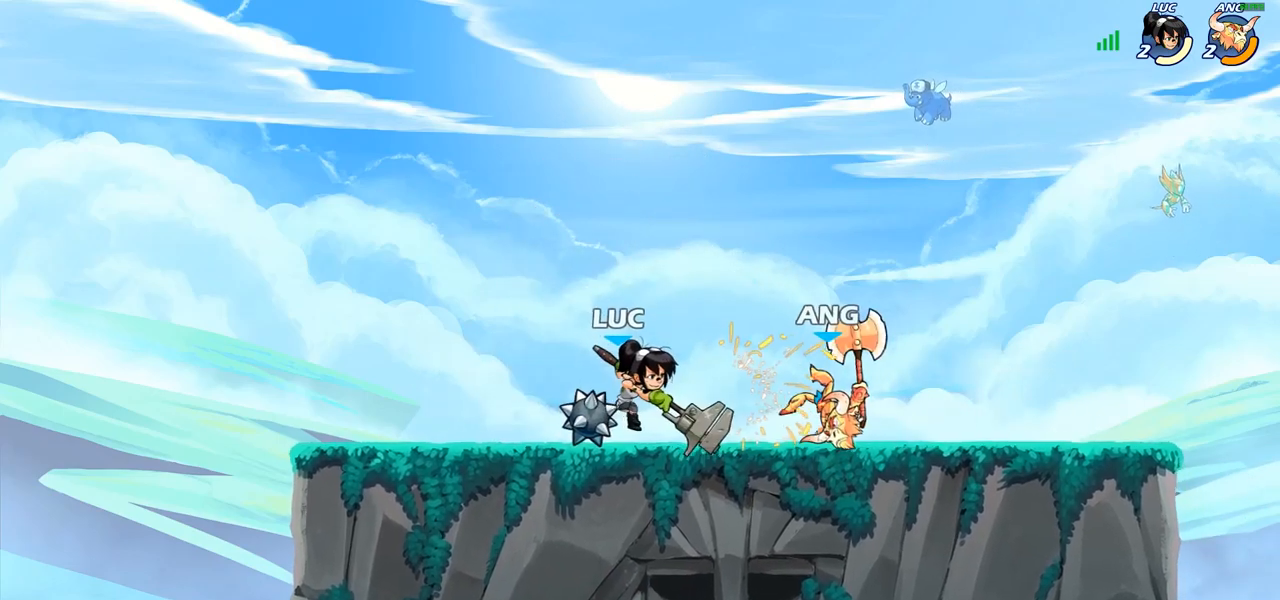
{"buttons": ["SQUARE"], "left_stick": "center", "right_stick": "center", "events": [[117, "left_stick", "right"], [167, "R2", "down"], [233, "R2", "up"], [267, "left_stick", "center"], [300, "SQUARE", "down"], [400, "SQUARE", "up"], [483, "SQUARE", "down"]]}
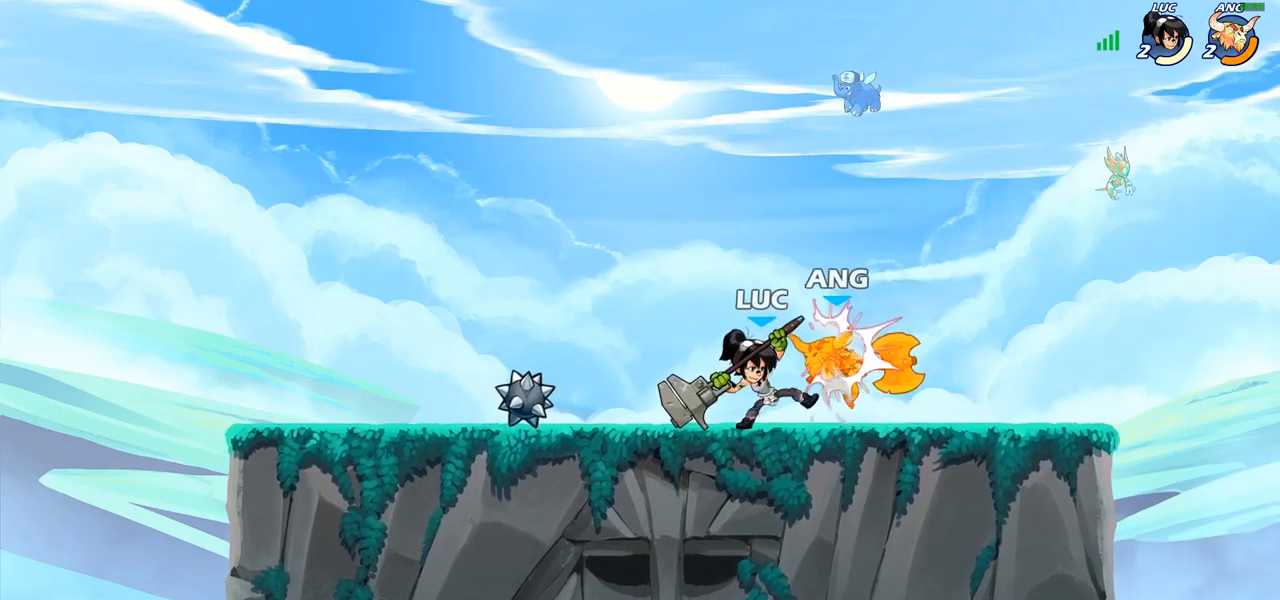
{"buttons": [], "left_stick": "center", "right_stick": "center", "events": [[83, "SQUARE", "up"], [167, "SQUARE", "down"], [267, "SQUARE", "up"], [350, "SQUARE", "down"], [417, "SQUARE", "up"]]}
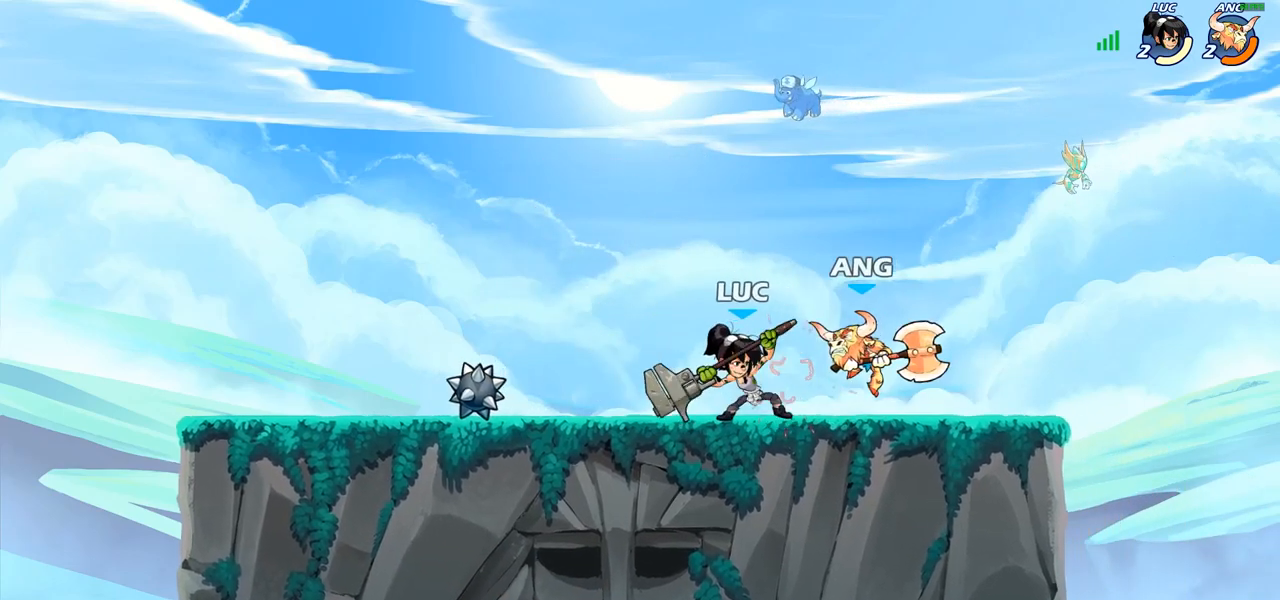
{"buttons": ["R2"], "left_stick": "right", "right_stick": "center", "events": [[17, "SQUARE", "down"], [117, "SQUARE", "up"], [183, "left_stick", "right"], [400, "R2", "down"]]}
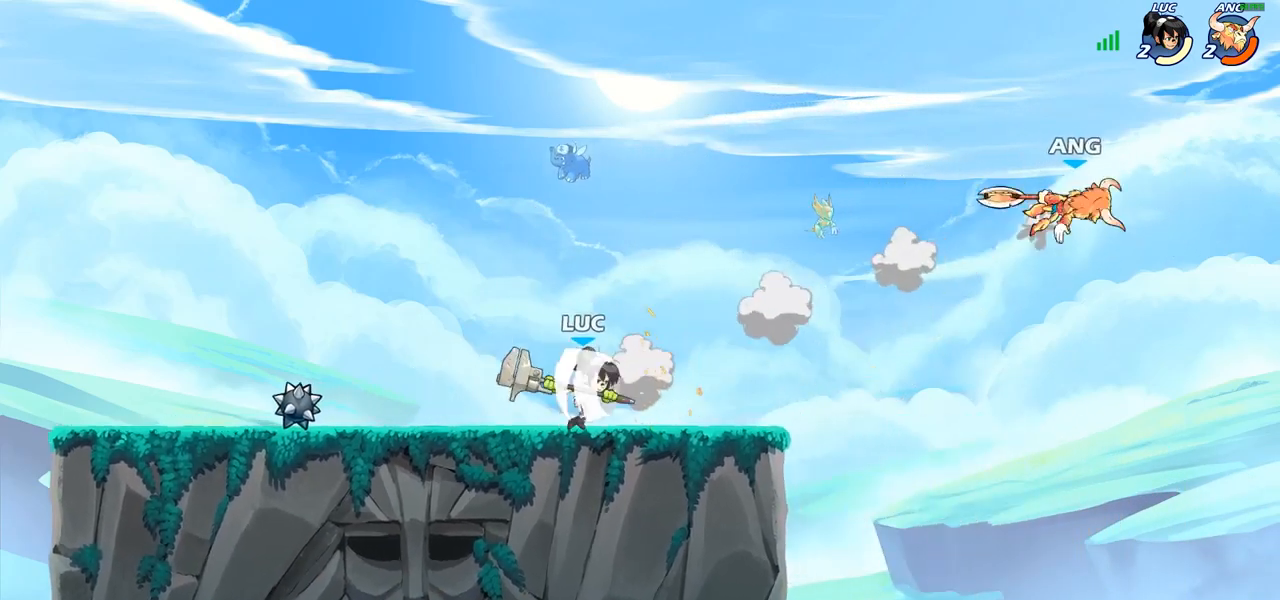
{"buttons": [], "left_stick": "up-left", "right_stick": "center", "events": [[83, "R2", "up"], [117, "left_stick", "up-left"]]}